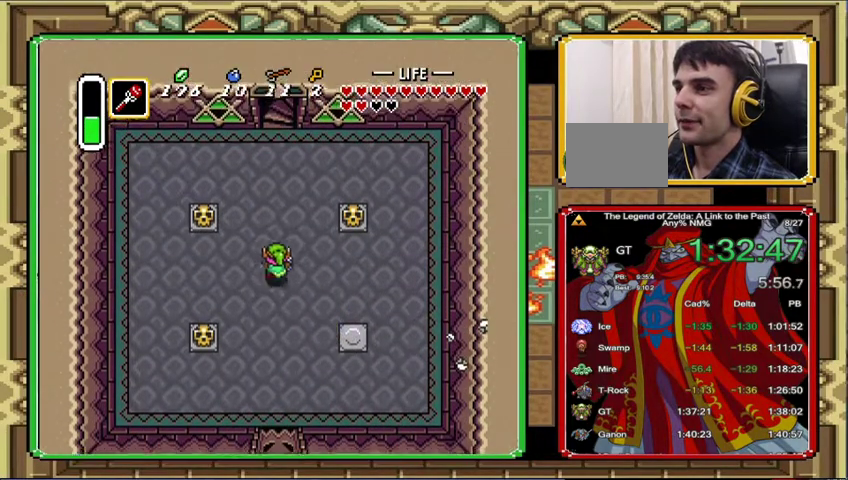
Gameplay with a controller (Nintendo layout); each line is a JSON object with the inputs held at the frame after it. "events" lists button and stick changes between this image and that frame as [ms after this image, input, new state], when the widget could be followed in between. Not read: A L3 R3.
{"buttons": ["DPAD_UP", "DPAD_LEFT"], "events": []}
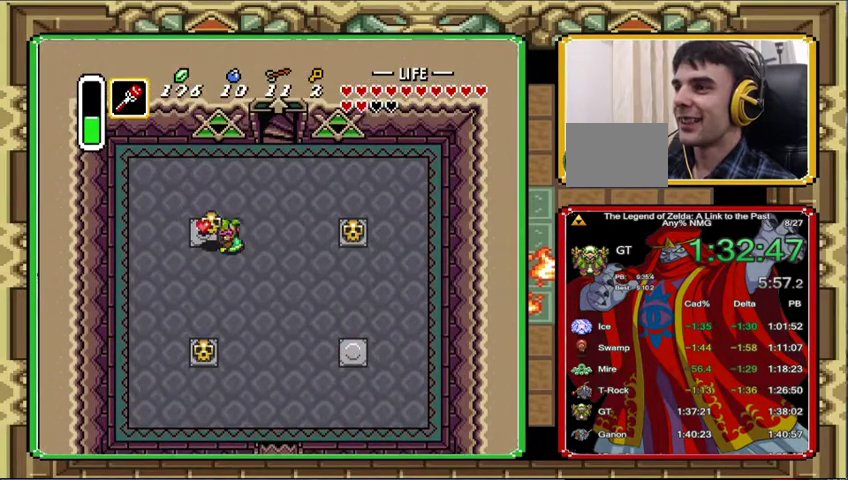
{"buttons": ["DPAD_LEFT"], "events": [[67, "DPAD_UP", "up"]]}
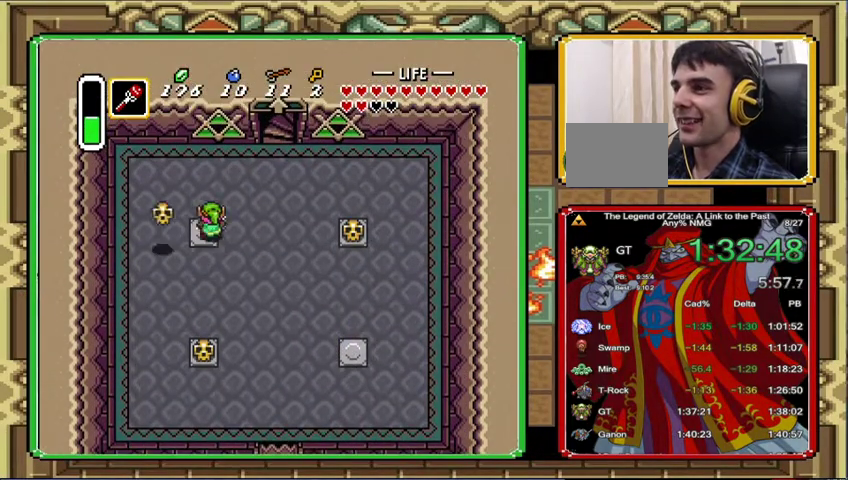
{"buttons": ["DPAD_UP", "DPAD_RIGHT"], "events": [[67, "DPAD_UP", "down"], [100, "DPAD_LEFT", "up"], [100, "DPAD_RIGHT", "down"]]}
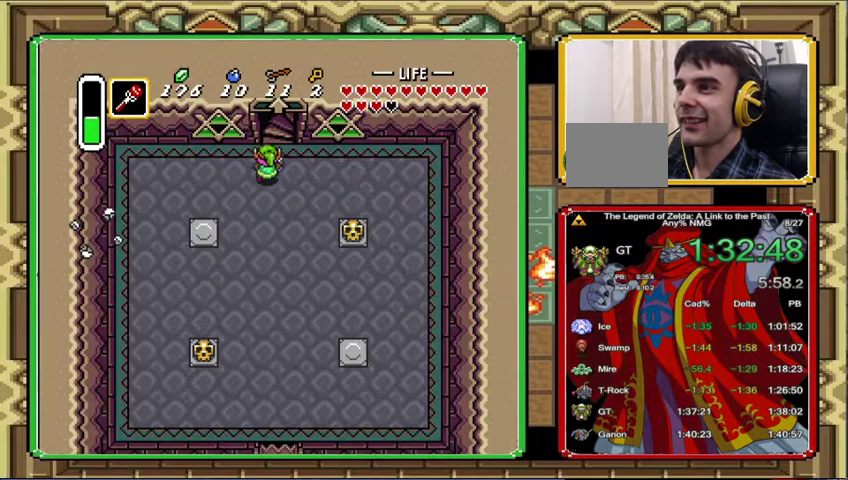
{"buttons": ["DPAD_UP"], "events": [[233, "DPAD_RIGHT", "up"]]}
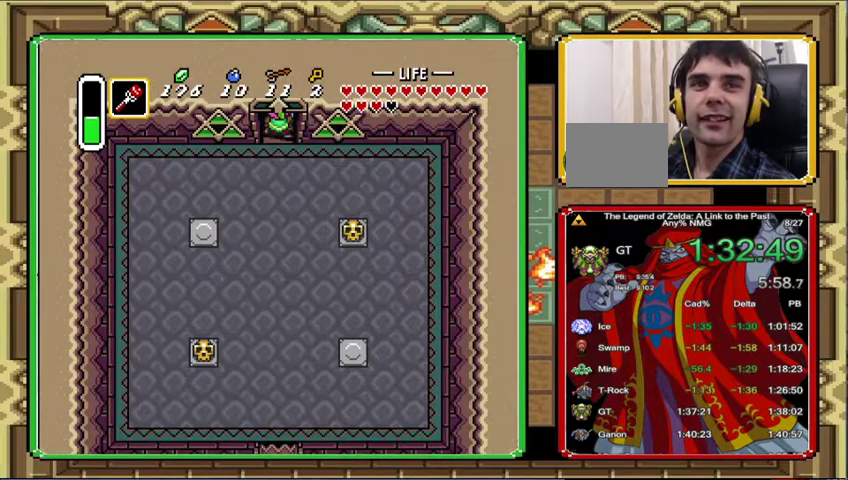
{"buttons": ["DPAD_UP"], "events": []}
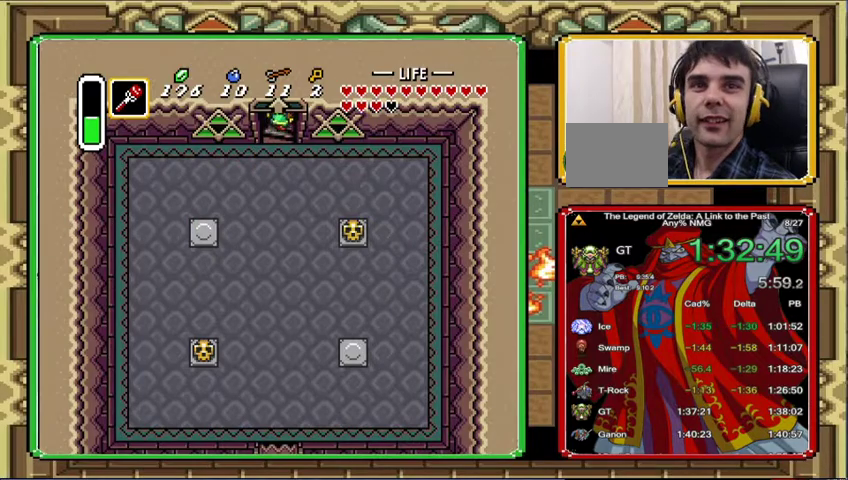
{"buttons": [], "events": [[33, "DPAD_UP", "up"]]}
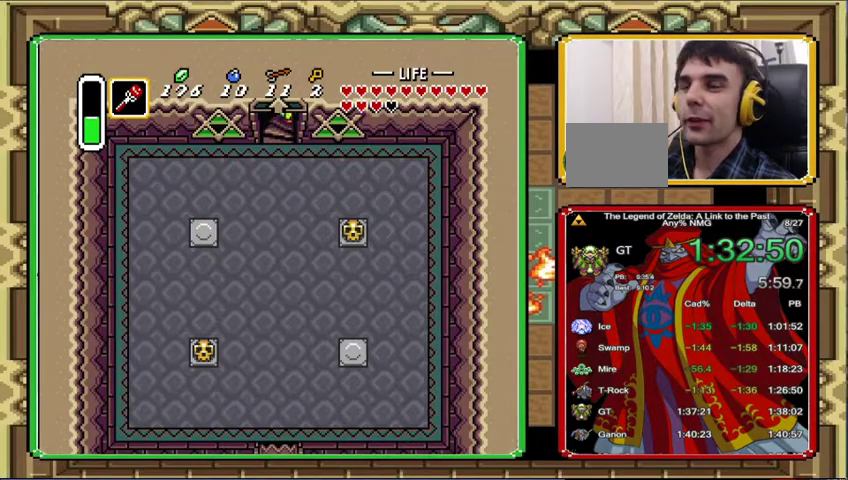
{"buttons": [], "events": []}
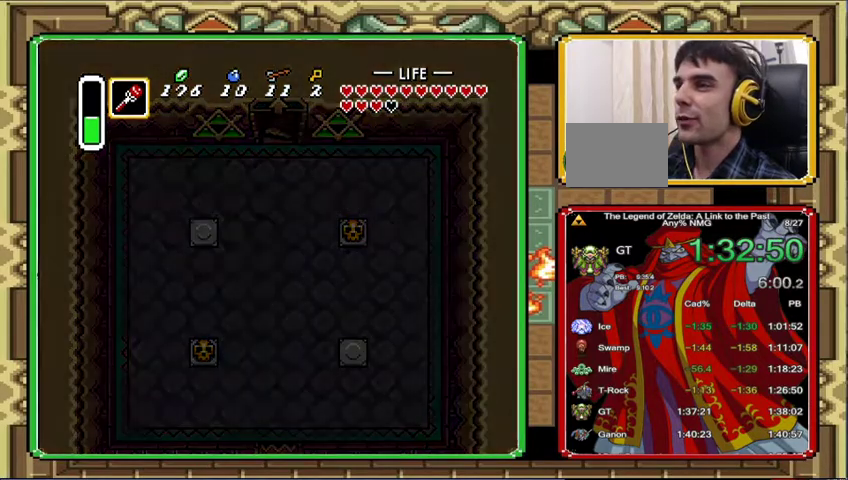
{"buttons": [], "events": []}
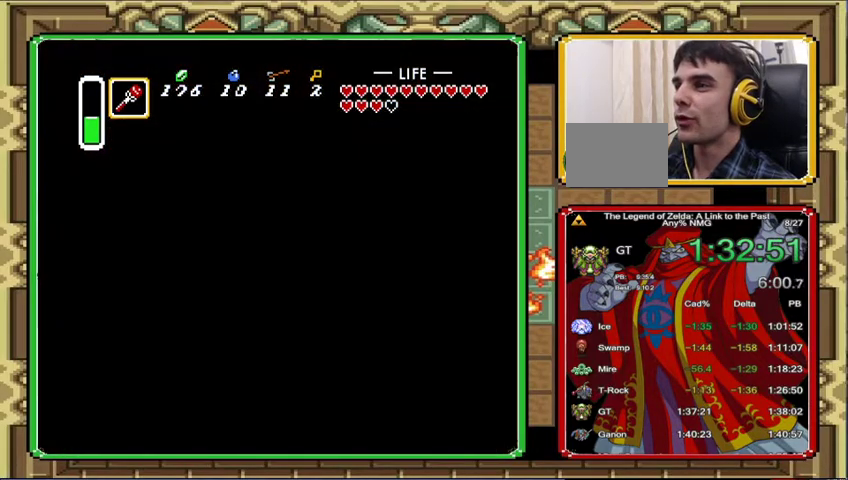
{"buttons": ["DPAD_RIGHT"], "events": [[167, "DPAD_RIGHT", "down"], [400, "DPAD_RIGHT", "up"], [500, "DPAD_RIGHT", "down"]]}
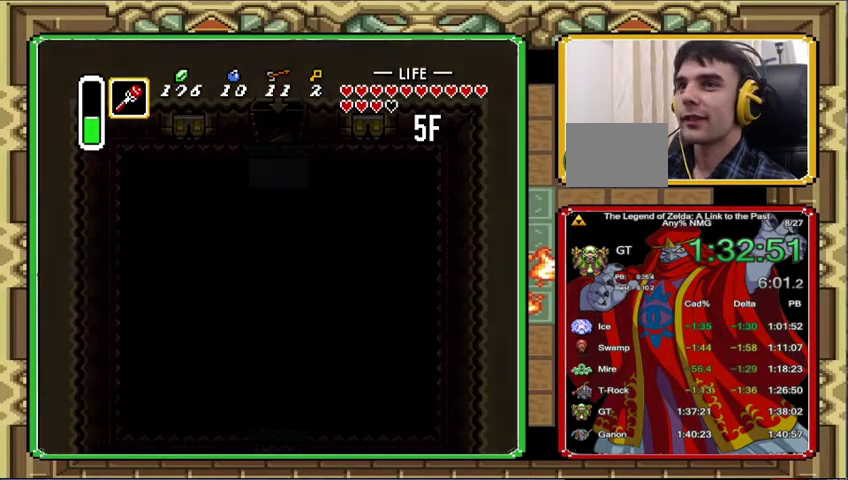
{"buttons": [], "events": [[400, "DPAD_RIGHT", "up"]]}
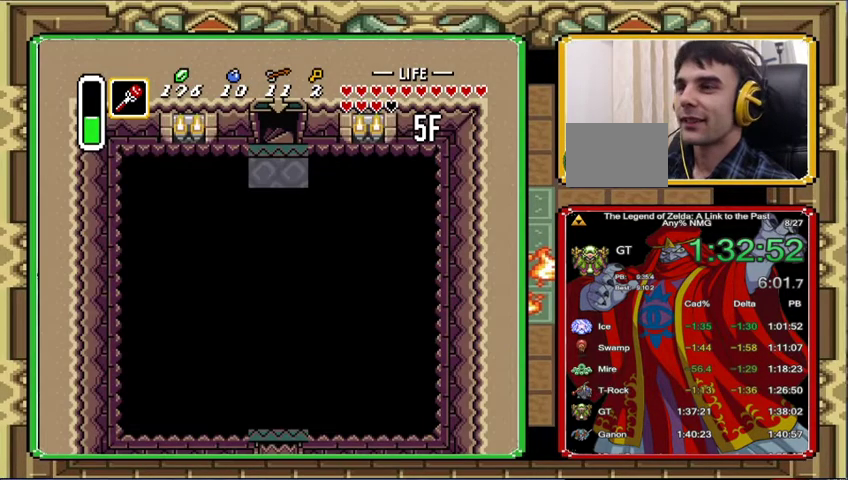
{"buttons": ["DPAD_RIGHT"], "events": [[33, "DPAD_LEFT", "down"], [133, "DPAD_LEFT", "up"], [167, "DPAD_RIGHT", "down"]]}
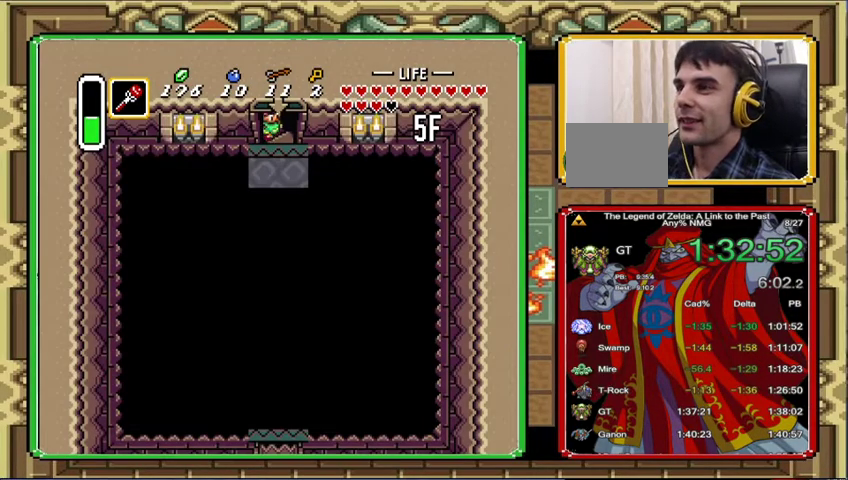
{"buttons": ["DPAD_RIGHT"], "events": []}
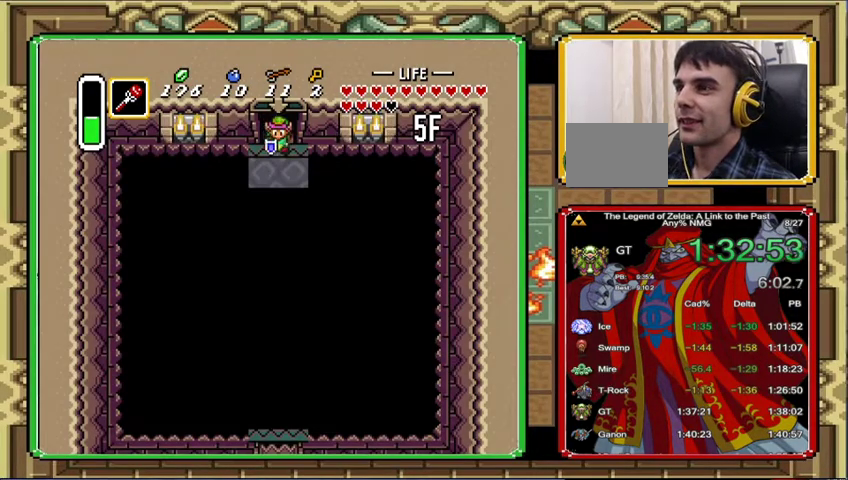
{"buttons": ["DPAD_DOWN", "START"], "events": [[400, "DPAD_DOWN", "down"], [433, "DPAD_RIGHT", "up"], [467, "START", "down"]]}
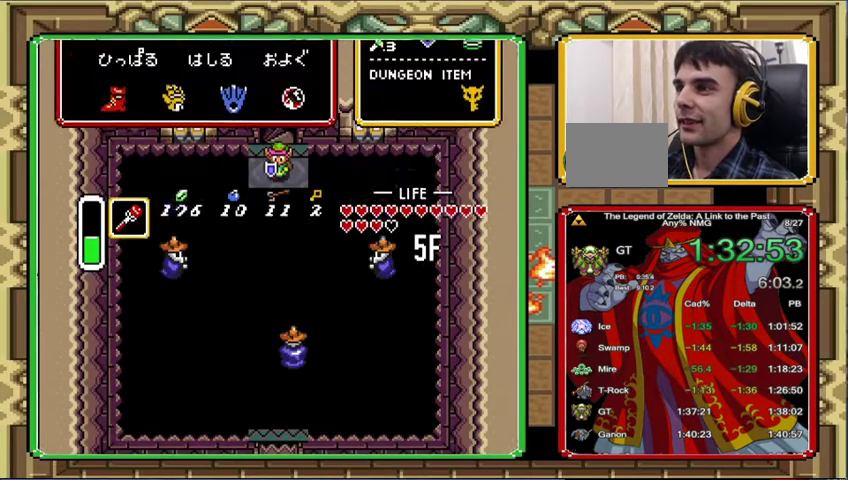
{"buttons": [], "events": [[133, "DPAD_DOWN", "up"], [200, "START", "up"]]}
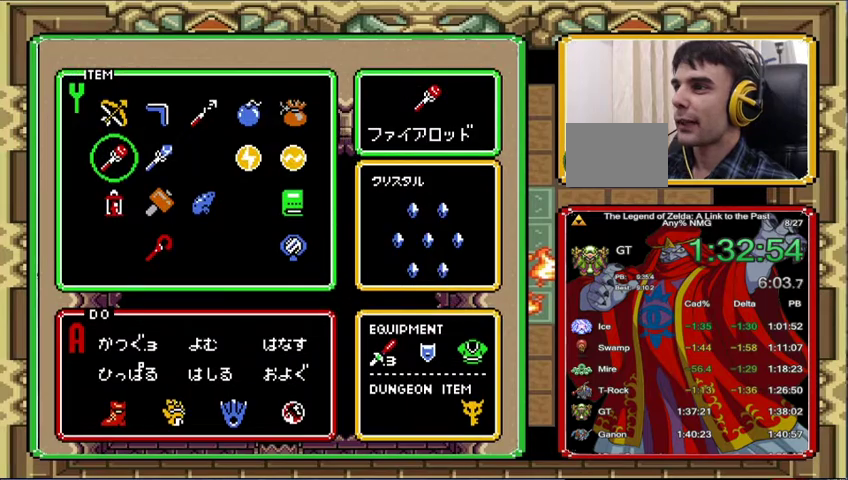
{"buttons": [], "events": []}
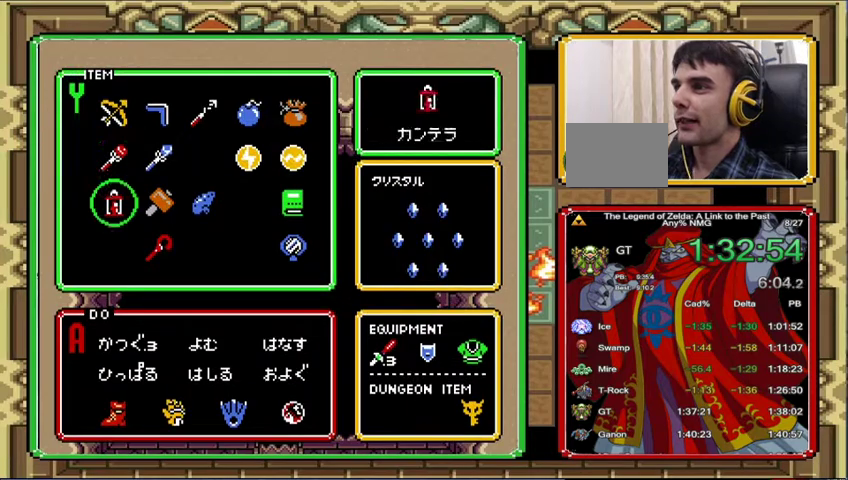
{"buttons": ["DPAD_DOWN"], "events": [[33, "DPAD_DOWN", "down"], [167, "DPAD_DOWN", "up"], [367, "DPAD_RIGHT", "down"], [433, "DPAD_RIGHT", "up"], [500, "DPAD_DOWN", "down"]]}
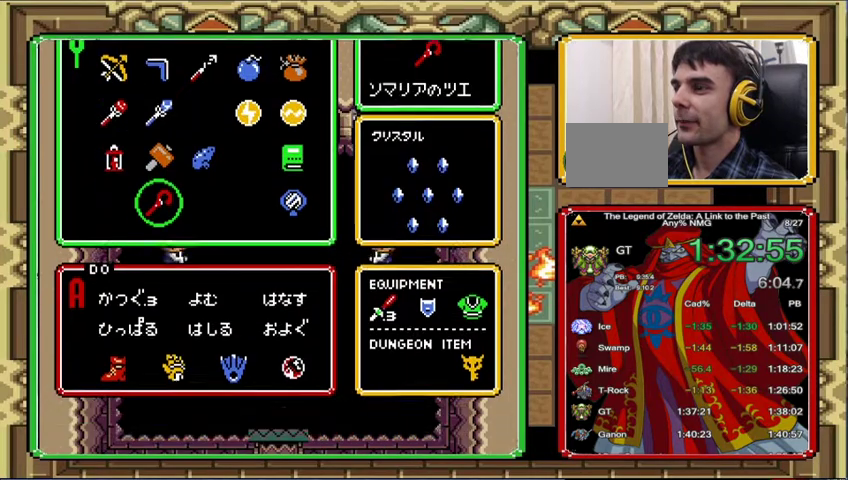
{"buttons": ["DPAD_DOWN", "DPAD_RIGHT"], "events": [[100, "DPAD_DOWN", "up"], [200, "DPAD_DOWN", "down"], [200, "DPAD_RIGHT", "down"]]}
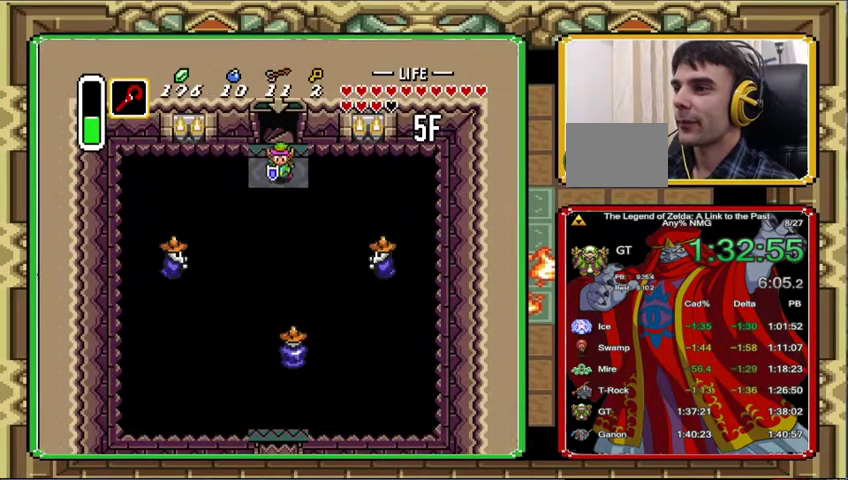
{"buttons": ["DPAD_DOWN"], "events": [[233, "DPAD_RIGHT", "up"]]}
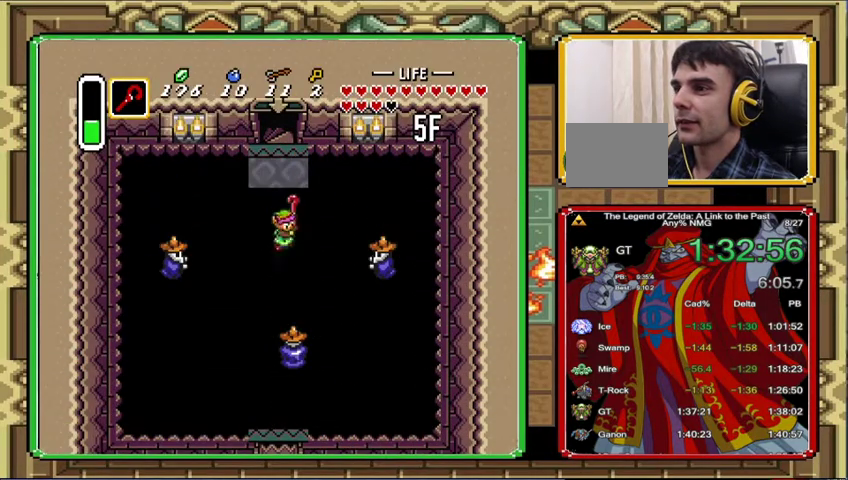
{"buttons": [], "events": [[233, "DPAD_DOWN", "up"]]}
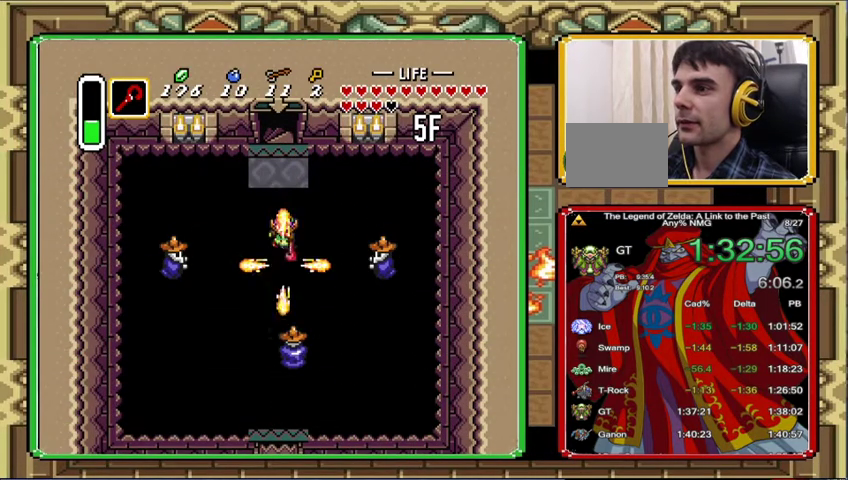
{"buttons": ["DPAD_DOWN", "DPAD_LEFT"], "events": [[33, "DPAD_LEFT", "down"], [233, "DPAD_DOWN", "down"]]}
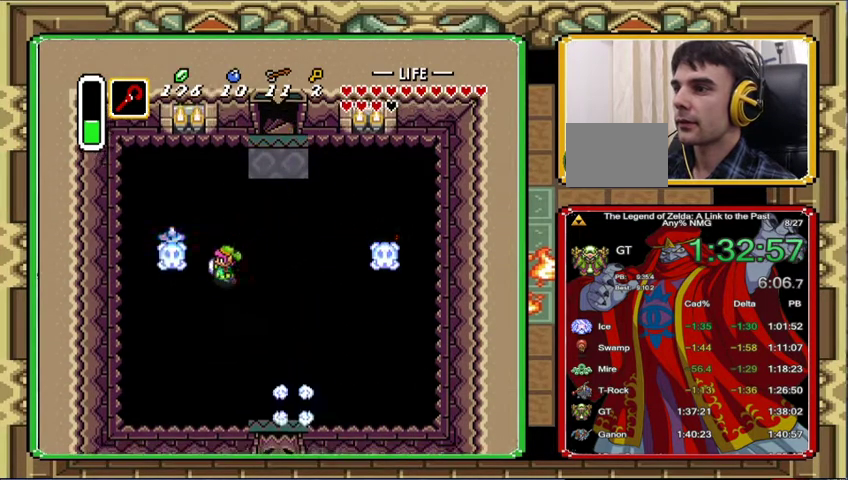
{"buttons": ["DPAD_DOWN"], "events": [[167, "DPAD_LEFT", "up"]]}
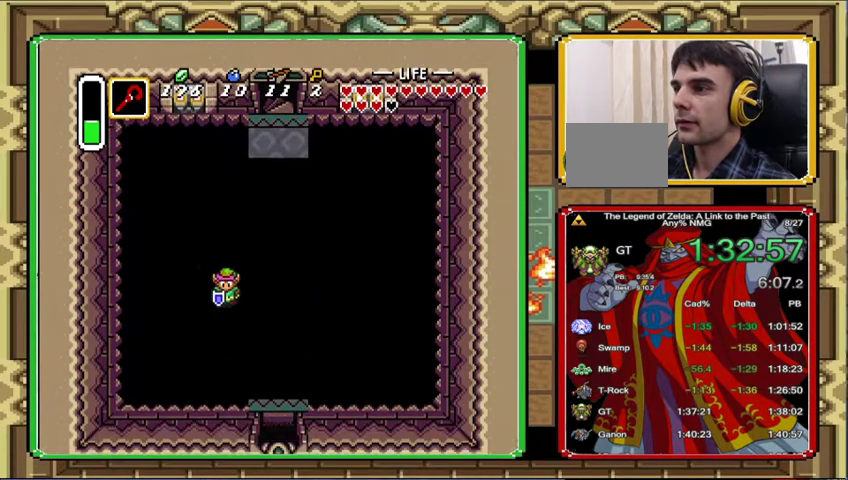
{"buttons": ["DPAD_DOWN", "DPAD_RIGHT"], "events": [[367, "DPAD_RIGHT", "down"]]}
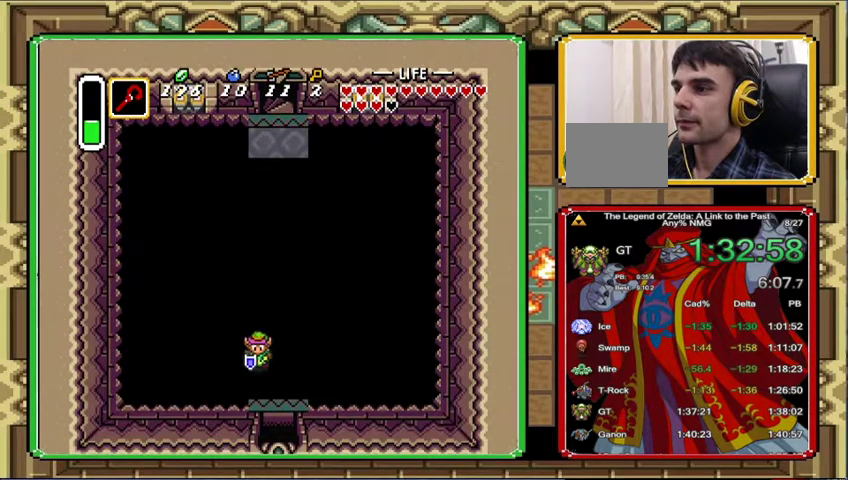
{"buttons": ["DPAD_DOWN"], "events": [[300, "DPAD_RIGHT", "up"]]}
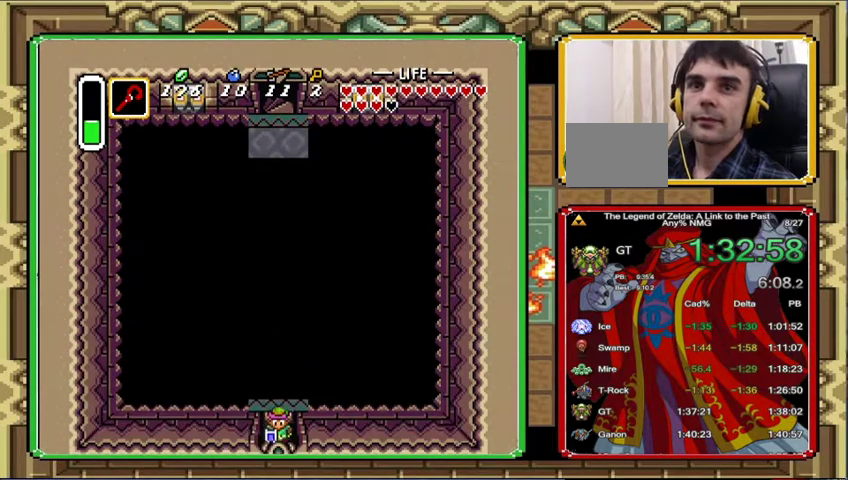
{"buttons": ["DPAD_DOWN"], "events": []}
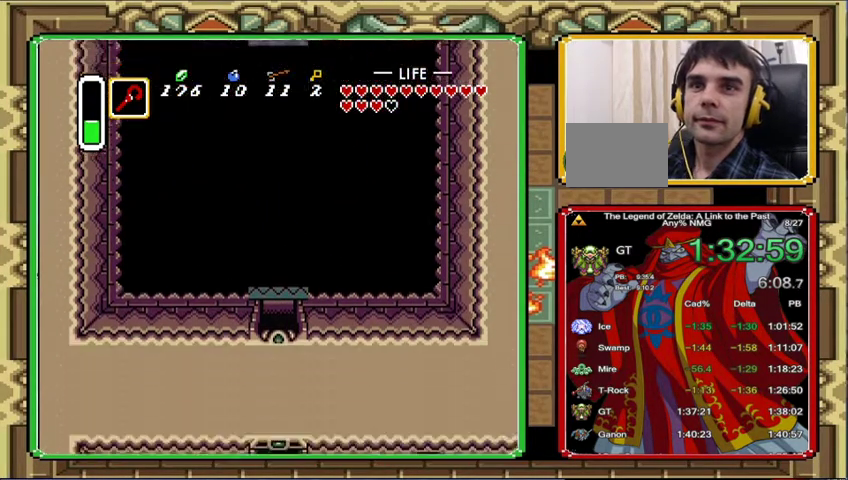
{"buttons": ["DPAD_DOWN", "DPAD_LEFT"], "events": [[167, "DPAD_DOWN", "up"], [367, "DPAD_DOWN", "down"], [400, "DPAD_LEFT", "down"]]}
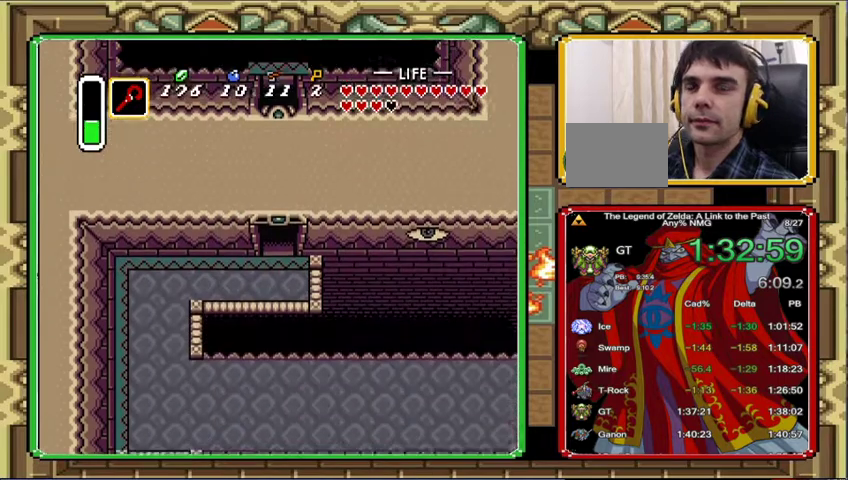
{"buttons": ["DPAD_DOWN", "DPAD_LEFT"], "events": []}
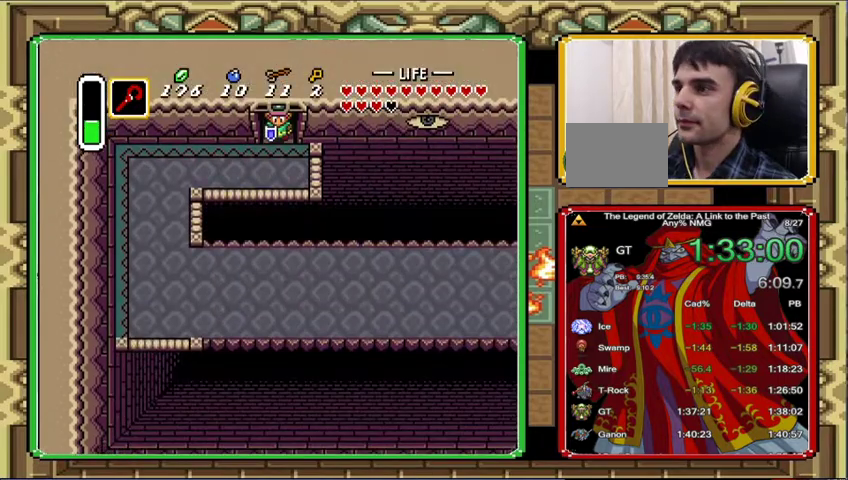
{"buttons": ["DPAD_LEFT"], "events": [[500, "DPAD_DOWN", "up"]]}